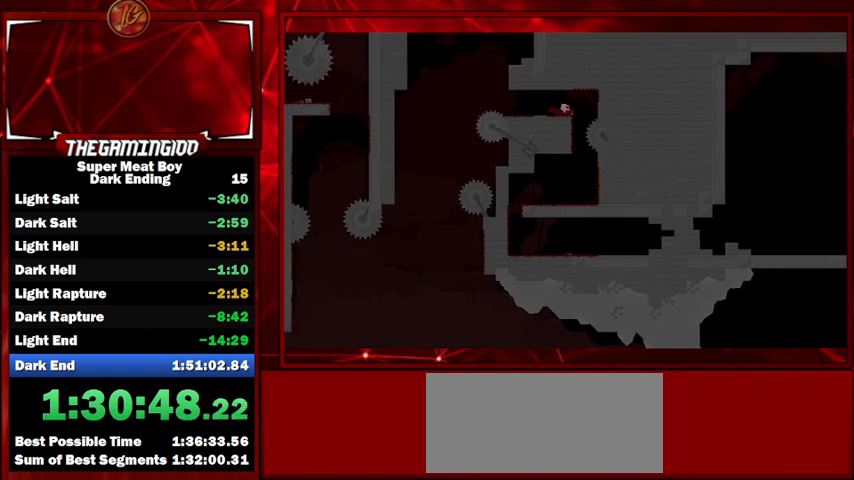
Gameplay with keyboard; each line is a JSON object with the keys held at the frame after it. "events" lists presses ("down") and releases ("up") of "left", "p", "right", "shift" and "space" between this image and that frame as [ms after this image, input, new state], when the widget could be followed in between. No other keys are recorded. Mouse input is not recorded.
{"keys": ["left", "shift"], "events": [[100, "space", "down"], [300, "space", "up"], [400, "left", "down"], [400, "right", "up"], [400, "space", "down"], [500, "space", "up"]]}
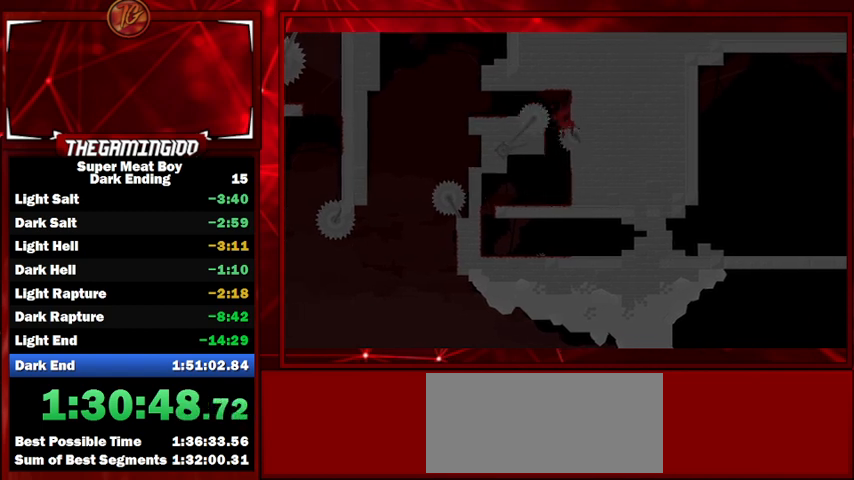
{"keys": ["shift"], "events": [[67, "left", "up"]]}
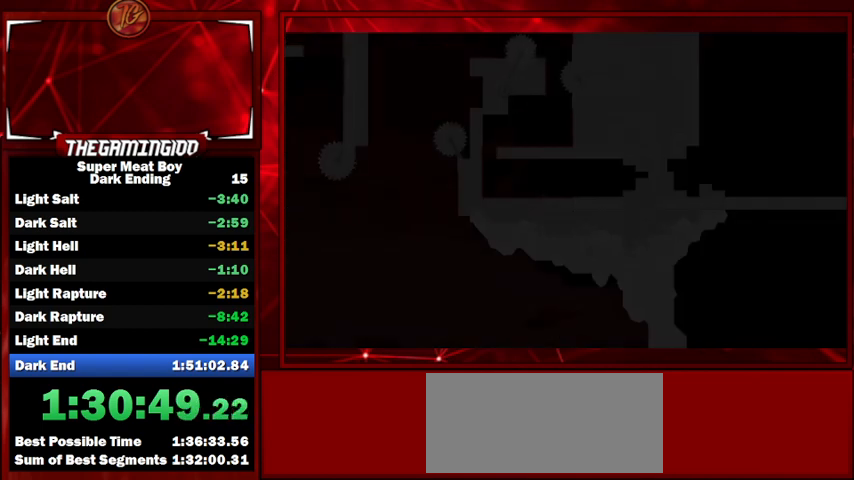
{"keys": ["left", "shift"], "events": [[300, "left", "down"]]}
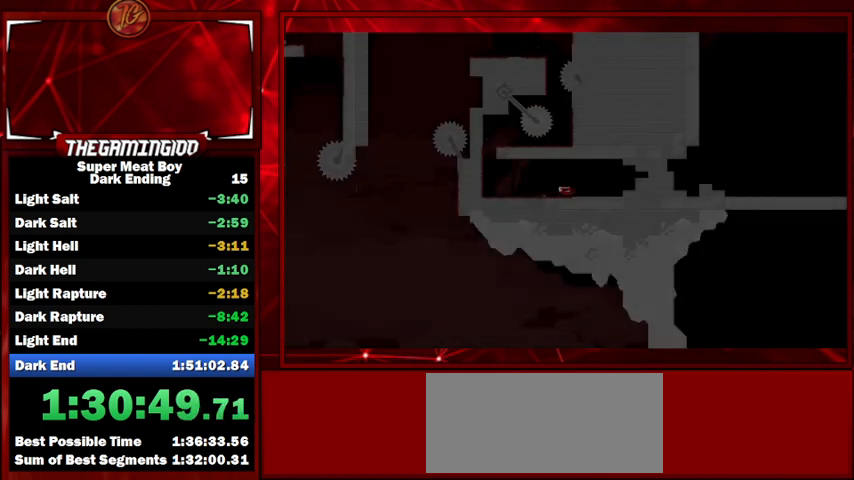
{"keys": ["left", "shift"], "events": []}
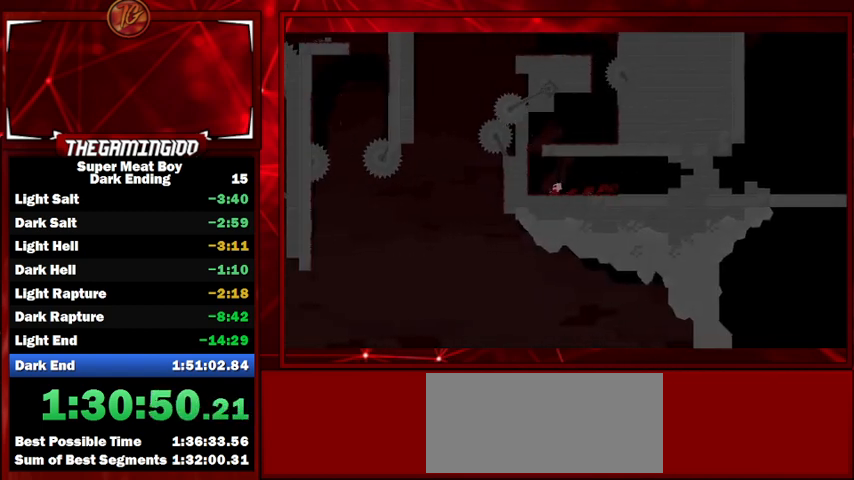
{"keys": ["left", "shift"], "events": [[167, "space", "down"], [500, "space", "up"]]}
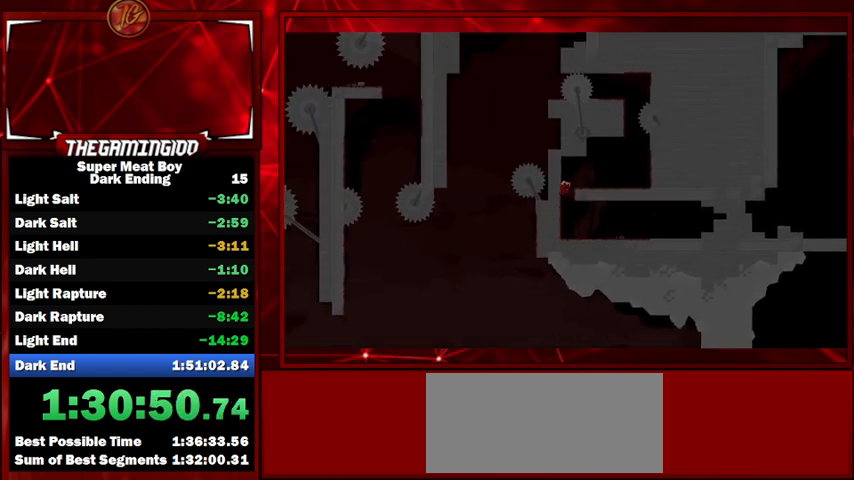
{"keys": ["right", "shift"], "events": [[33, "right", "down"], [33, "space", "down"], [100, "left", "up"], [133, "space", "up"]]}
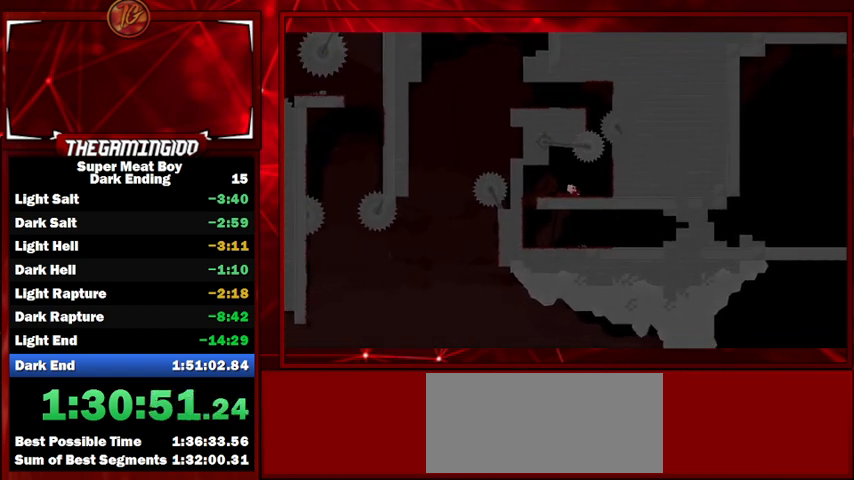
{"keys": ["right", "shift"], "events": [[267, "space", "down"], [500, "space", "up"]]}
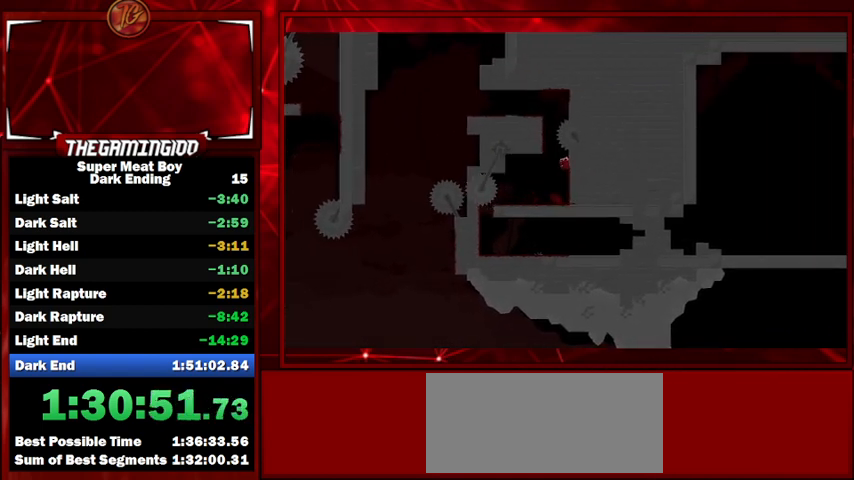
{"keys": ["shift"], "events": [[33, "left", "down"], [33, "right", "up"], [33, "space", "down"], [400, "space", "up"], [500, "left", "up"]]}
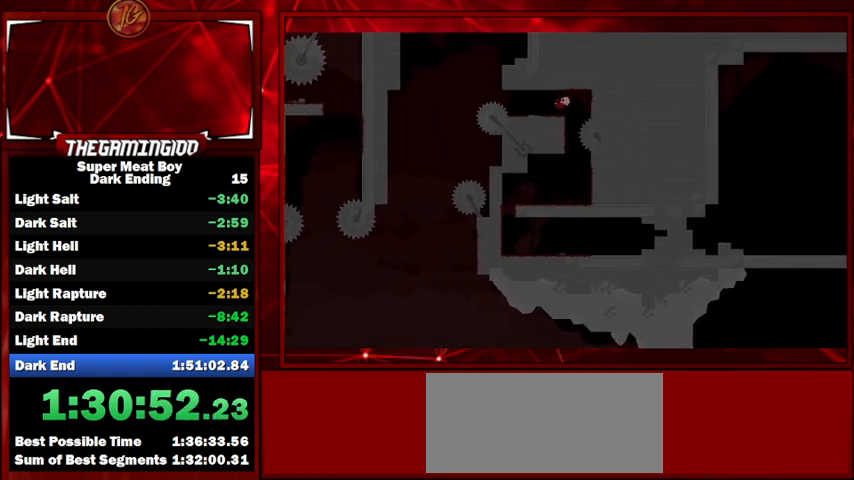
{"keys": ["right", "shift", "space"], "events": [[200, "right", "down"], [400, "space", "down"]]}
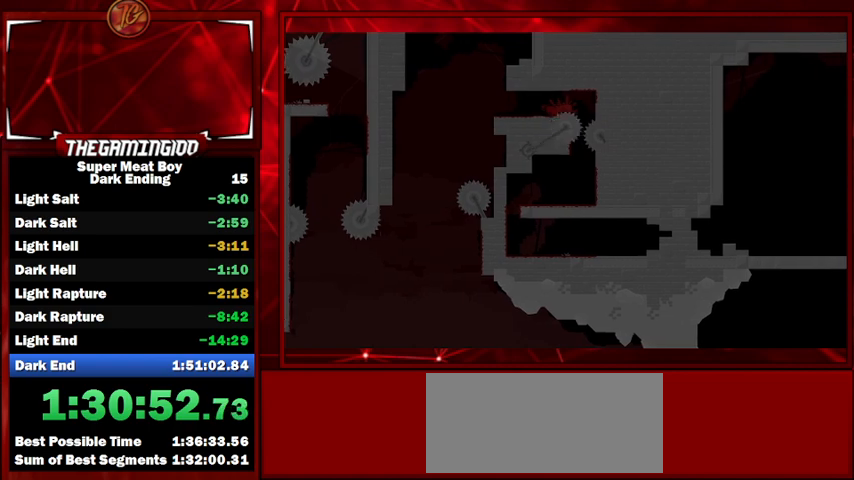
{"keys": ["left", "shift"], "events": [[67, "space", "up"], [300, "right", "up"], [433, "left", "down"]]}
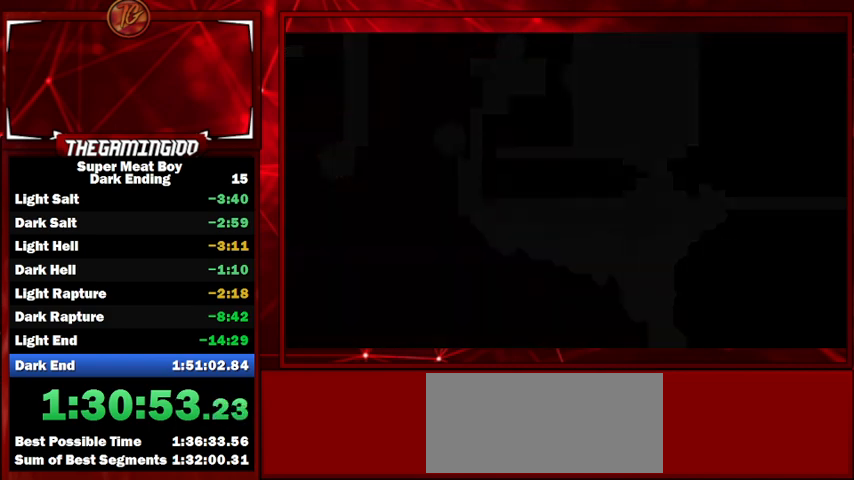
{"keys": ["left", "shift"], "events": []}
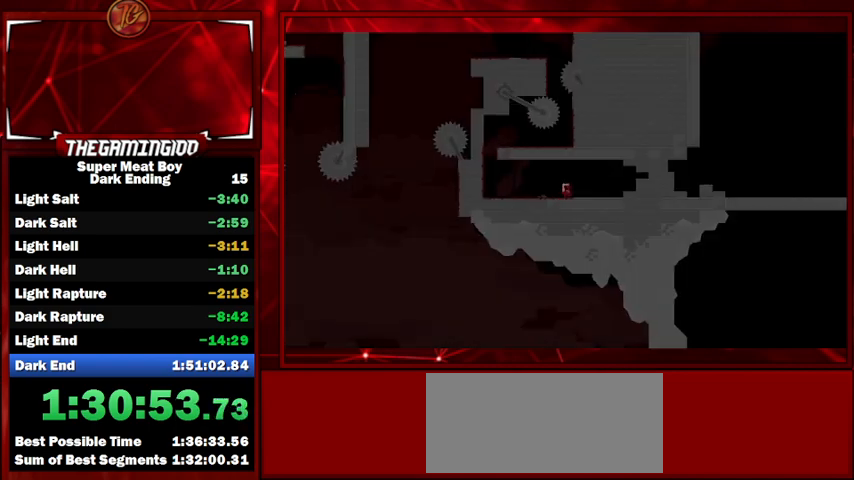
{"keys": ["left", "shift"], "events": []}
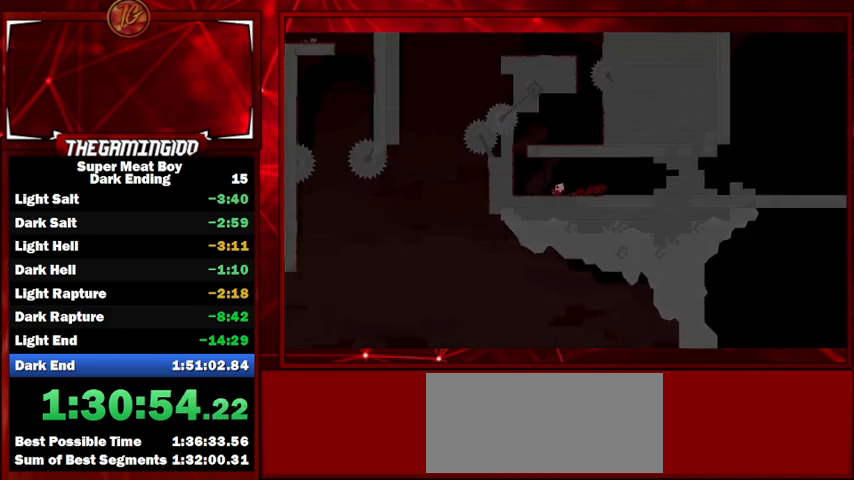
{"keys": ["left", "shift", "space"], "events": [[267, "space", "down"]]}
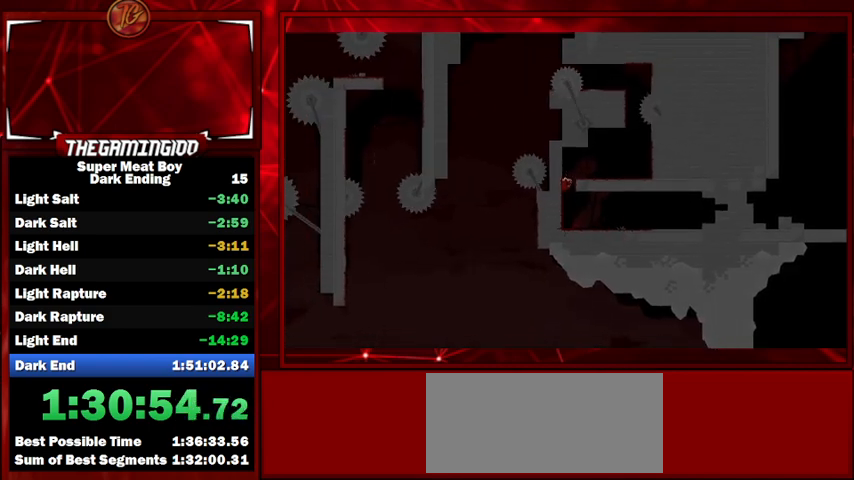
{"keys": ["right", "shift"], "events": [[33, "space", "up"], [133, "right", "down"], [133, "space", "down"], [167, "left", "up"], [233, "space", "up"]]}
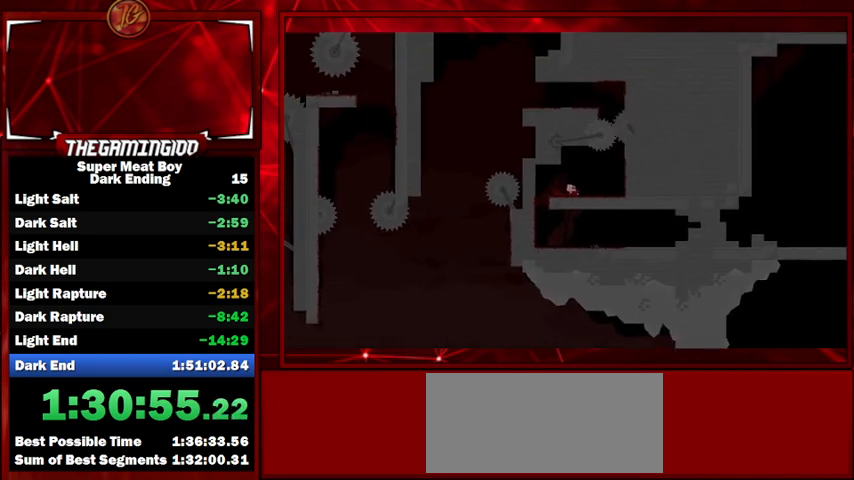
{"keys": ["right", "shift", "space"], "events": [[300, "space", "down"]]}
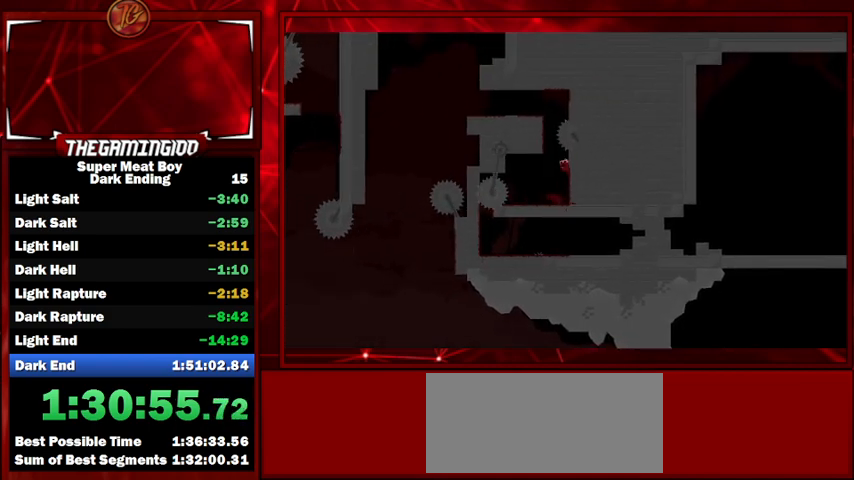
{"keys": ["shift"], "events": [[67, "left", "down"], [67, "space", "up"], [100, "right", "up"], [100, "space", "down"], [433, "space", "up"], [500, "left", "up"]]}
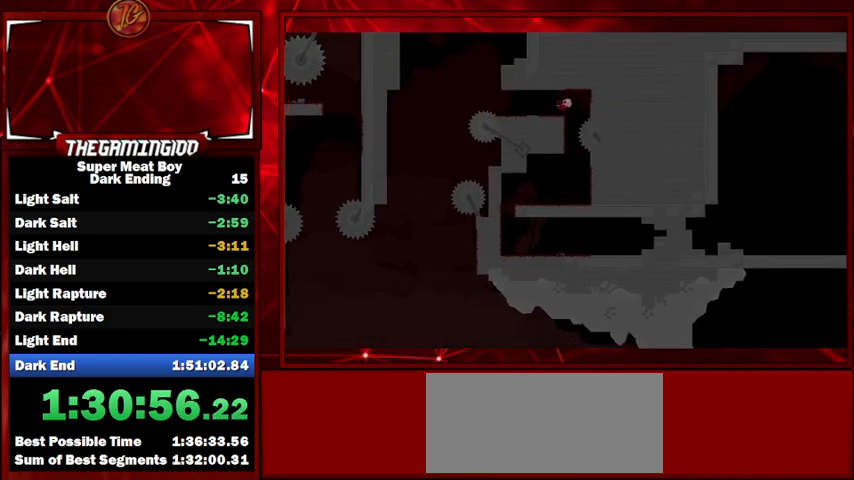
{"keys": ["right", "shift", "space"], "events": [[233, "right", "down"], [300, "space", "down"]]}
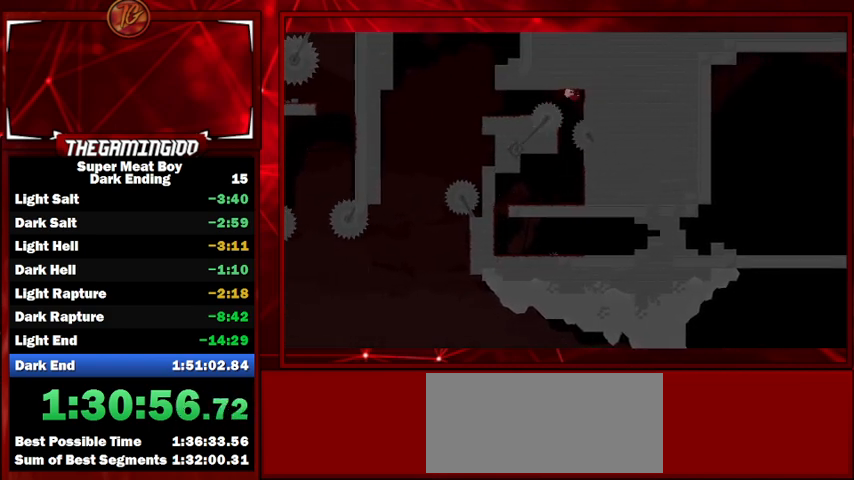
{"keys": ["left", "shift"], "events": [[33, "space", "up"], [133, "space", "down"], [200, "left", "down"], [200, "right", "up"], [233, "space", "up"]]}
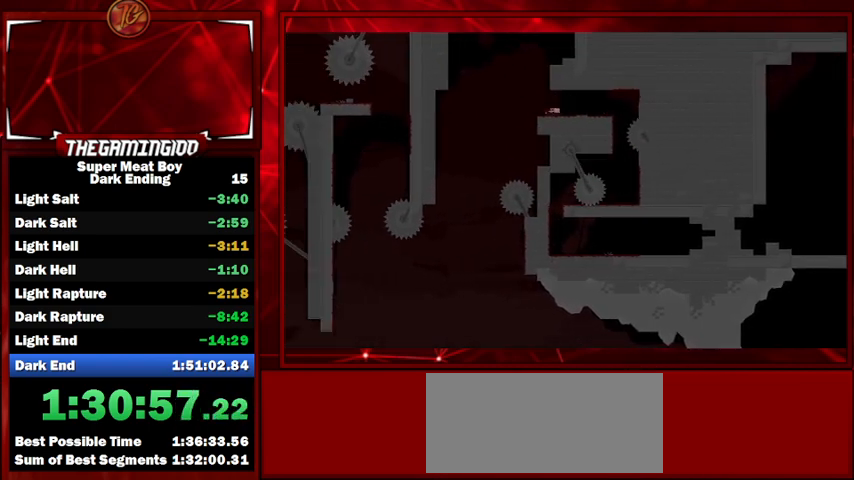
{"keys": ["right", "shift"], "events": [[167, "right", "down"], [200, "left", "up"], [400, "right", "up"], [500, "right", "down"]]}
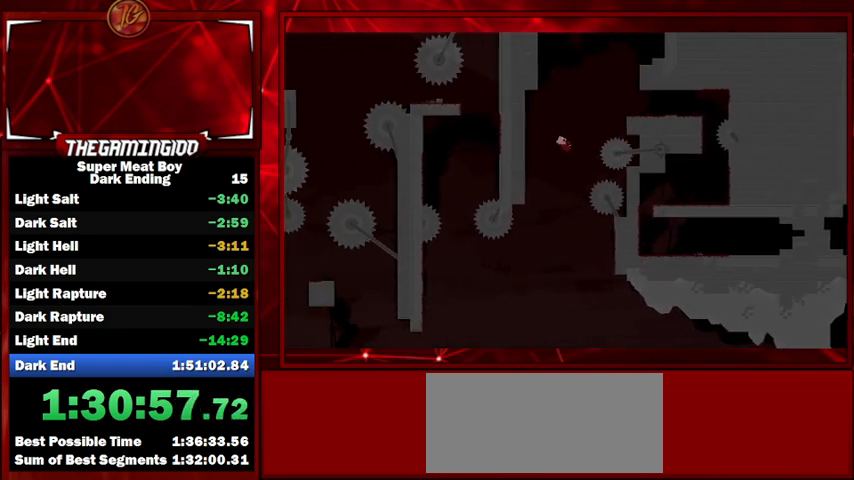
{"keys": ["right", "shift"], "events": []}
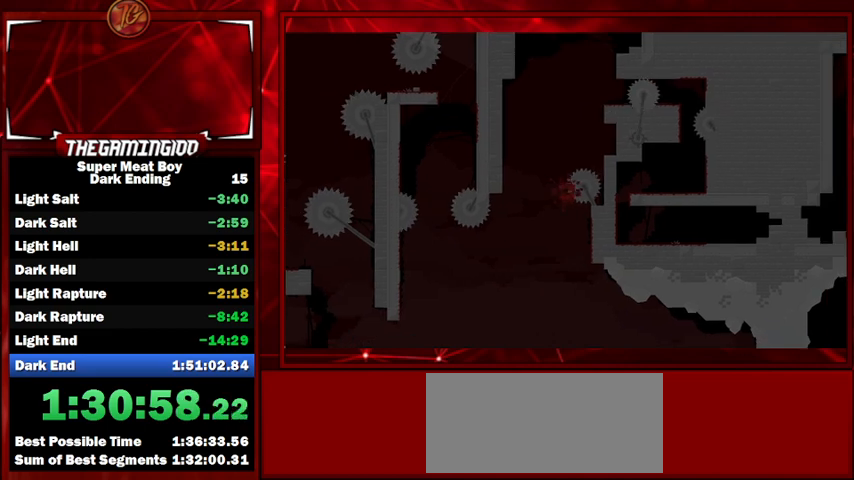
{"keys": ["left", "shift"], "events": [[67, "space", "down"], [133, "space", "up"], [233, "right", "up"], [433, "left", "down"]]}
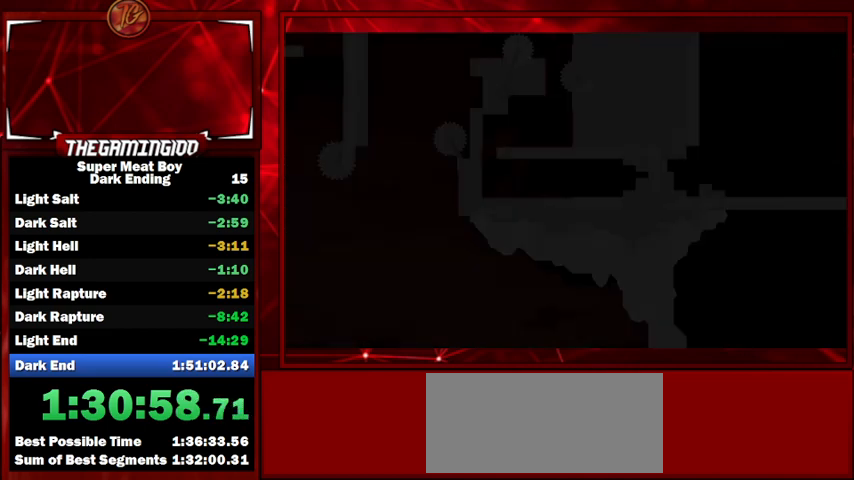
{"keys": ["left", "shift"], "events": []}
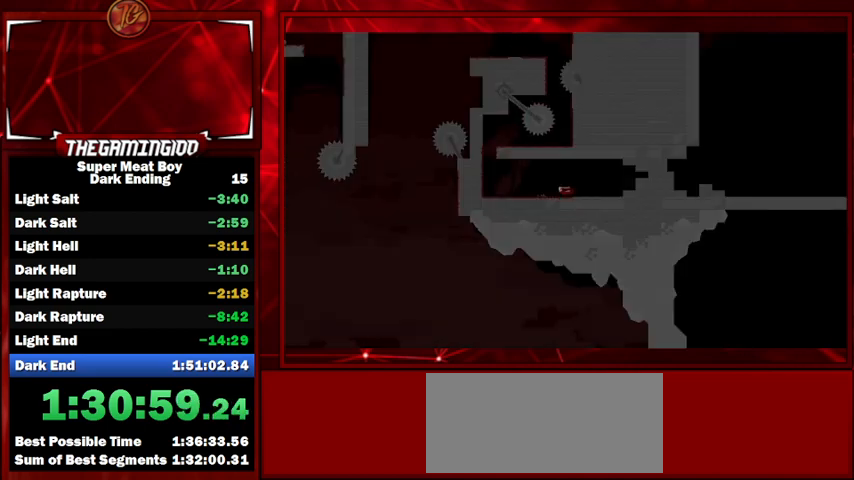
{"keys": ["left", "shift", "space"], "events": [[500, "space", "down"]]}
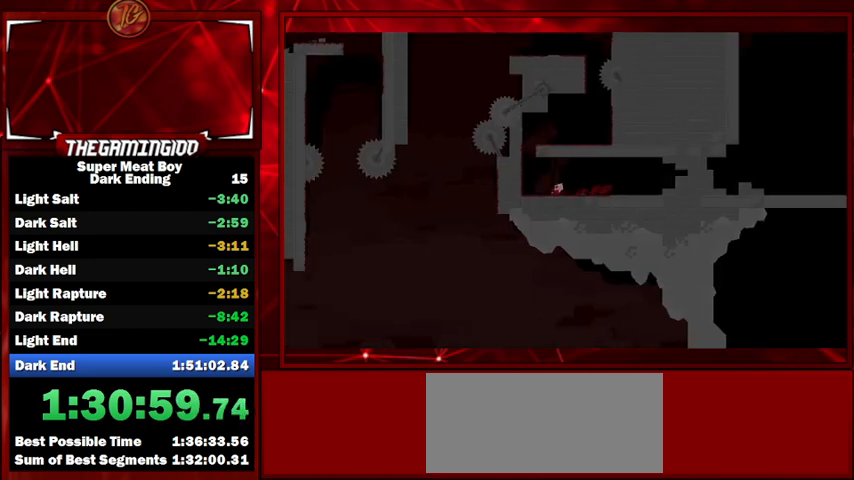
{"keys": ["right", "shift", "space"], "events": [[333, "space", "up"], [433, "right", "down"], [433, "space", "down"], [467, "left", "up"]]}
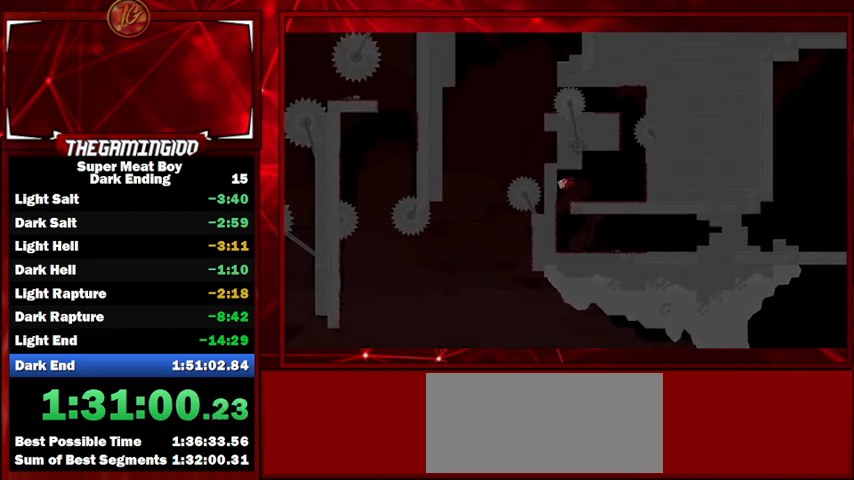
{"keys": ["right", "shift", "space"], "events": [[33, "space", "up"], [500, "space", "down"]]}
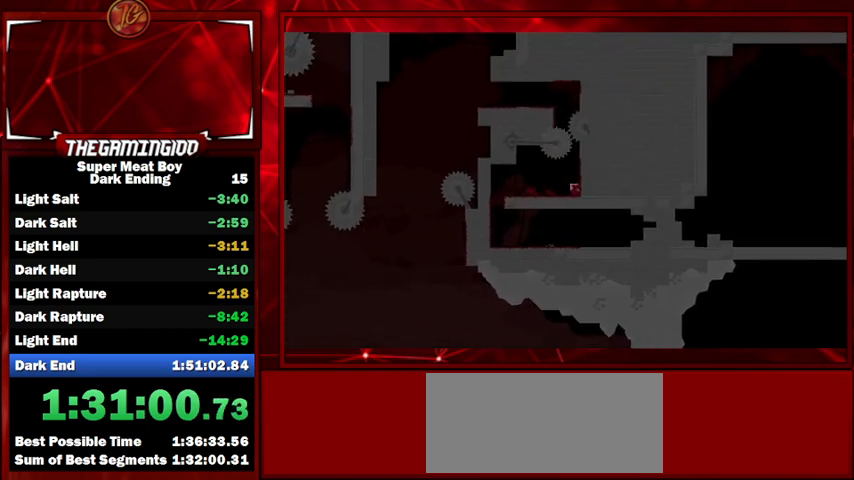
{"keys": ["left", "shift", "space"], "events": [[233, "space", "up"], [300, "left", "down"], [300, "right", "up"], [333, "space", "down"]]}
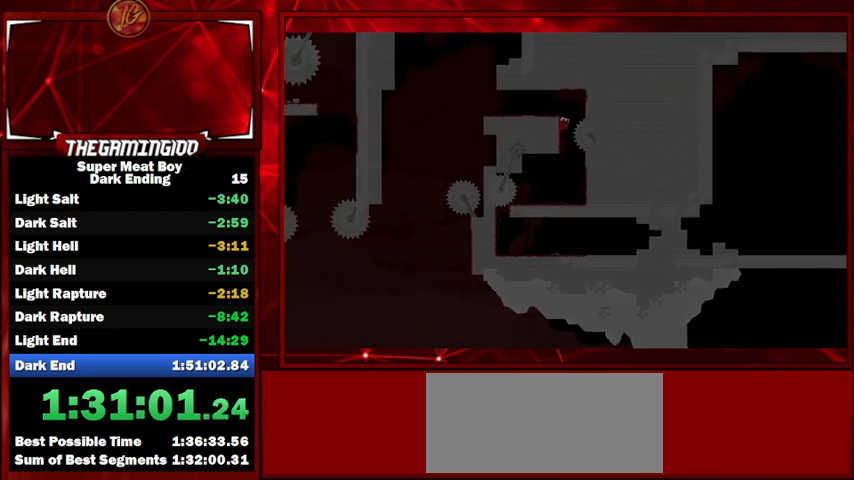
{"keys": ["right", "shift"], "events": [[167, "space", "up"], [200, "left", "up"], [400, "right", "down"]]}
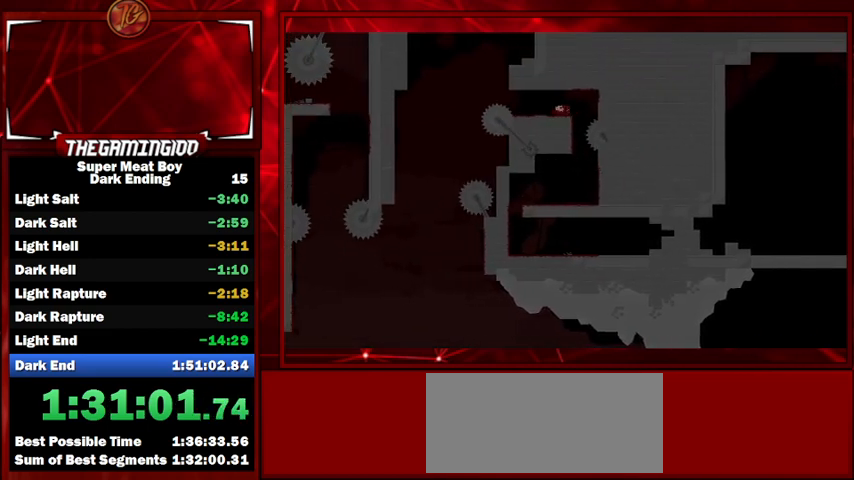
{"keys": ["left", "shift"], "events": [[67, "space", "down"], [300, "space", "up"], [367, "left", "down"], [367, "right", "up"], [367, "space", "down"], [500, "space", "up"]]}
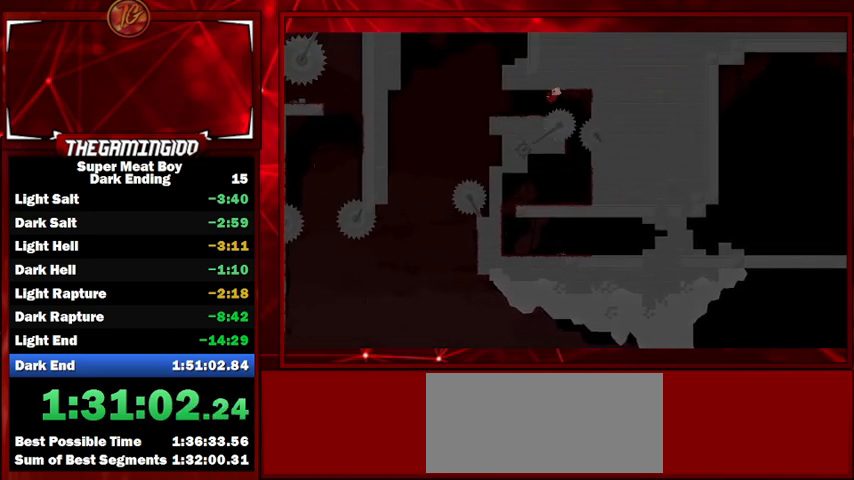
{"keys": ["right", "shift"], "events": [[367, "right", "down"], [433, "left", "up"]]}
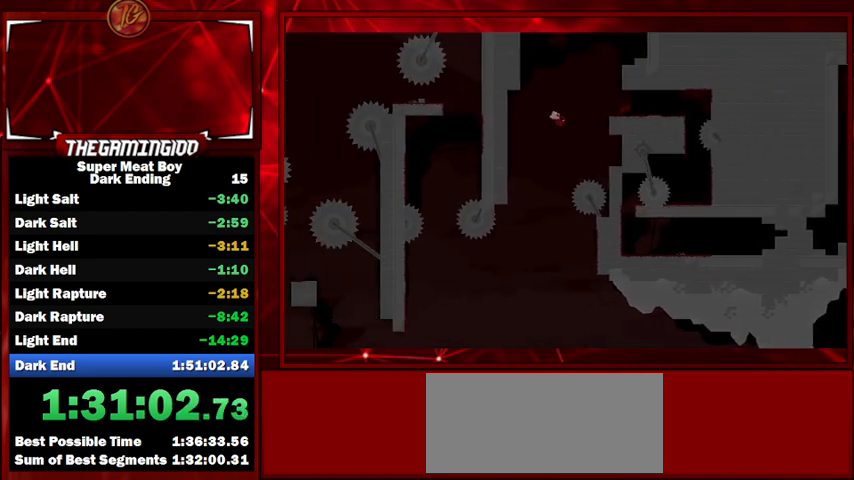
{"keys": ["shift"], "events": [[300, "right", "up"], [333, "right", "down"], [500, "right", "up"]]}